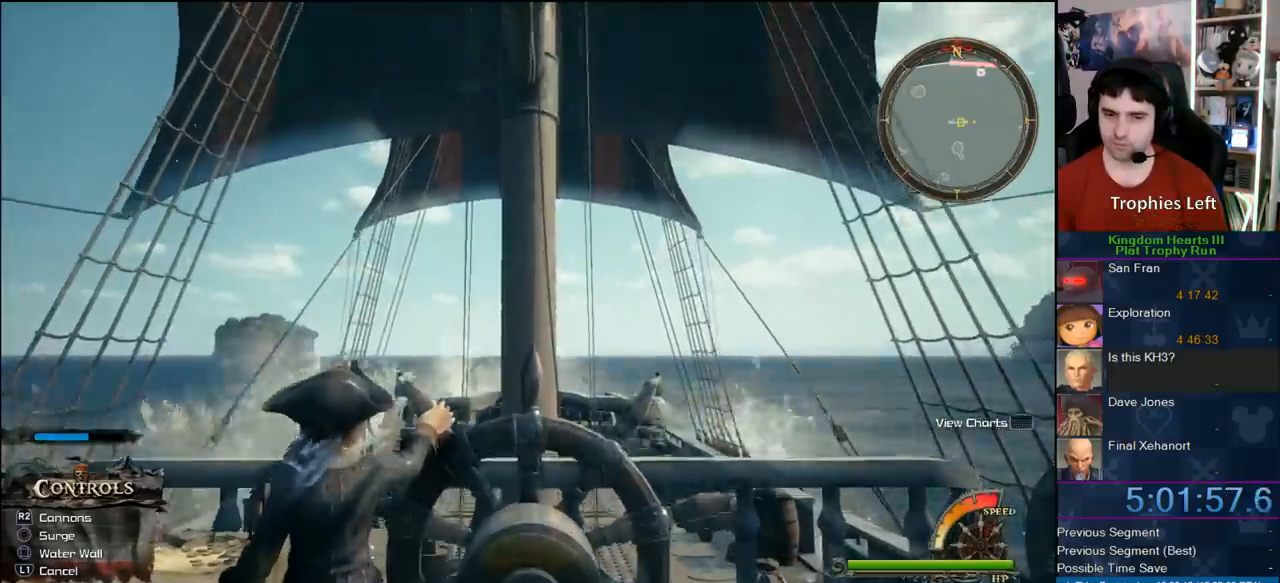
Gameplay with a controller (PlayStation layout); each line is a JSON object with the inputs held at the frame after it (dt_ms = milliseconds from this image to that frame). "events" lists button and stick changes between this image and that frame as [ms after this image, input, new state], when the widget could be followed in between. This document gives stick clicks only as held states, not as events.
{"dt_ms": 500, "buttons": [], "left_stick": "up", "right_stick": "center", "events": []}
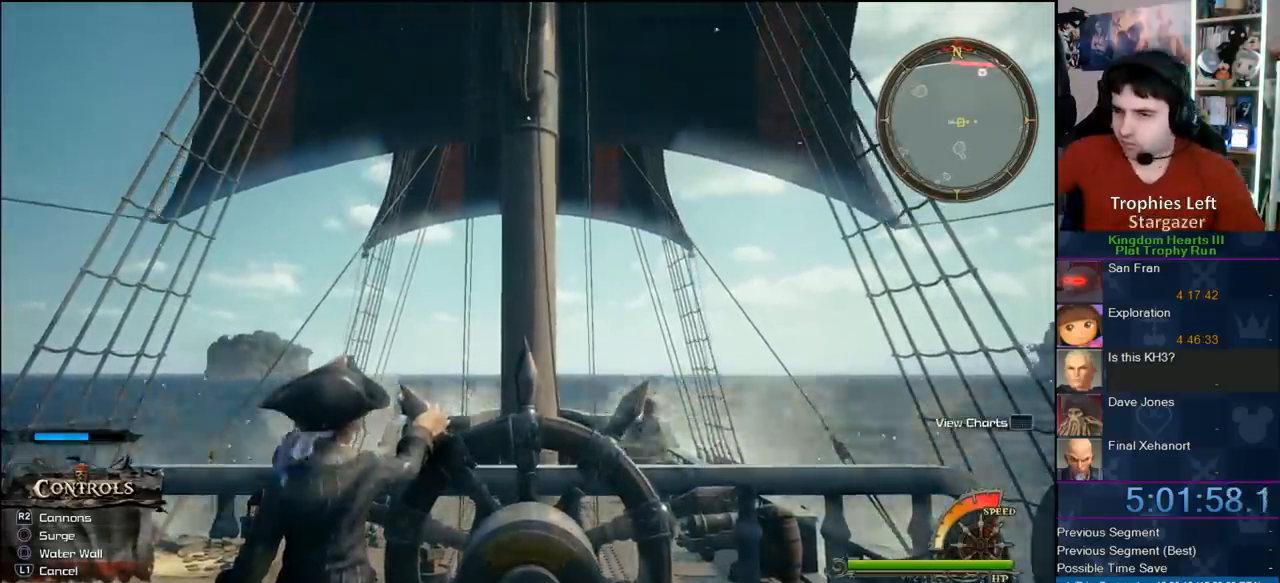
{"dt_ms": 500, "buttons": [], "left_stick": "up", "right_stick": "center", "events": []}
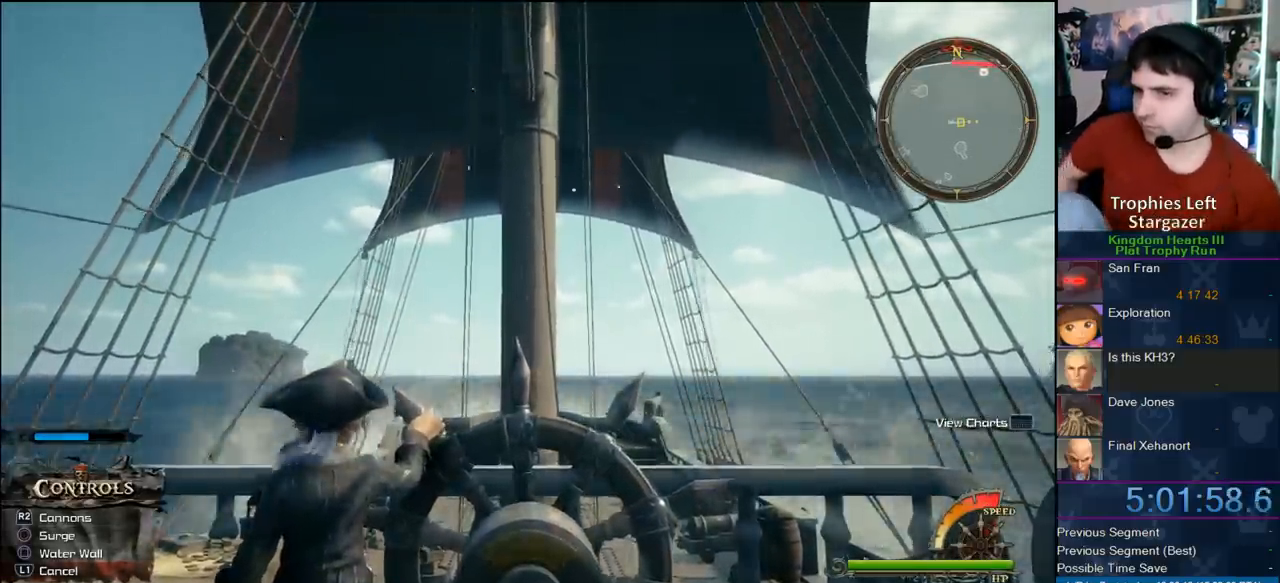
{"dt_ms": 500, "buttons": [], "left_stick": "up-left", "right_stick": "center"}
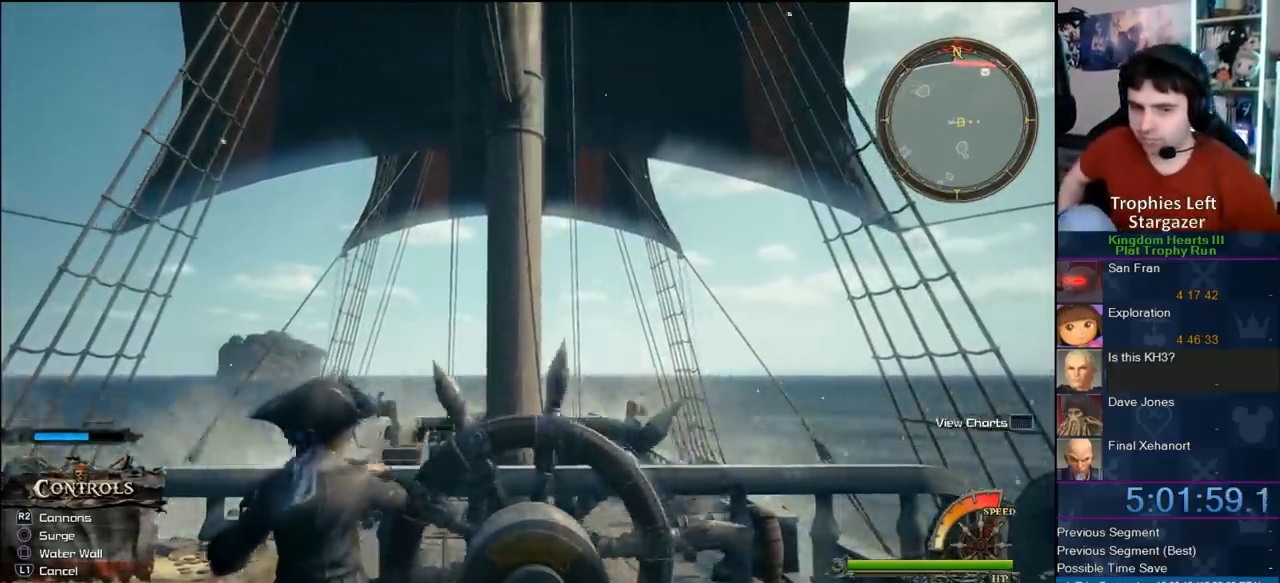
{"dt_ms": 500, "buttons": [], "left_stick": "up", "right_stick": "center"}
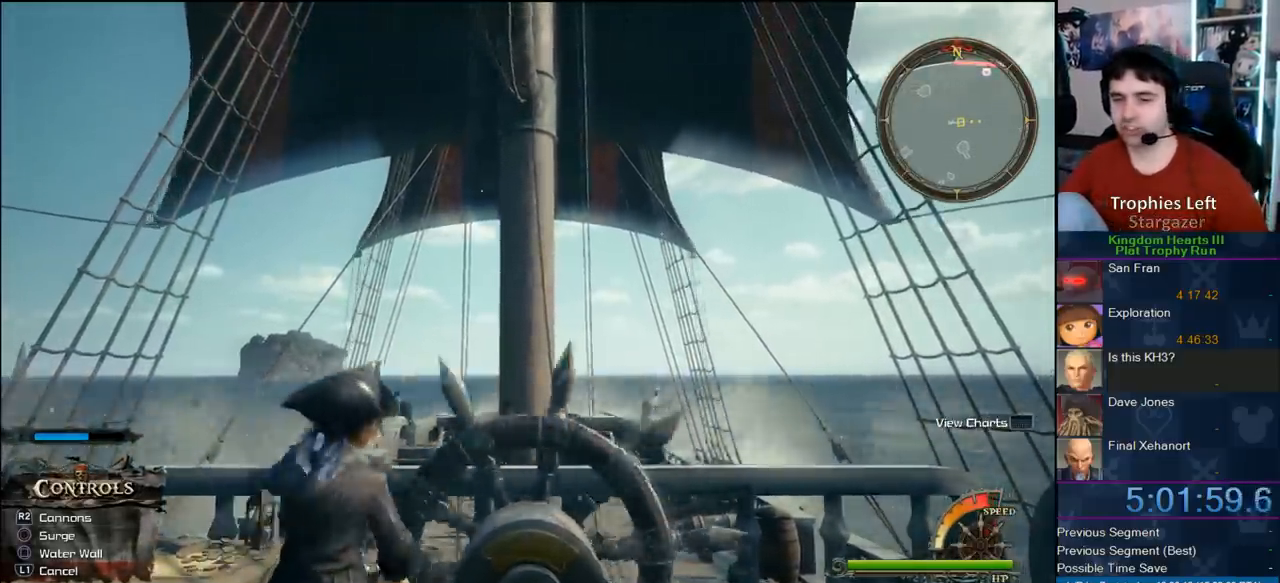
{"dt_ms": 500, "buttons": [], "left_stick": "up", "right_stick": "center", "events": []}
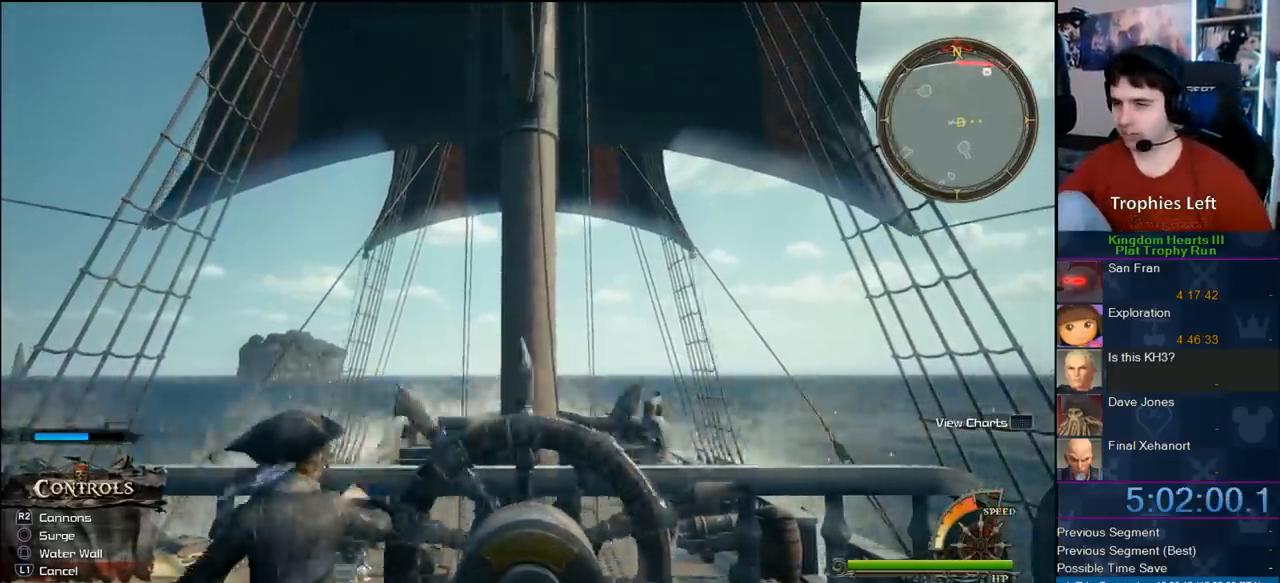
{"dt_ms": 500, "buttons": [], "left_stick": "up", "right_stick": "center", "events": []}
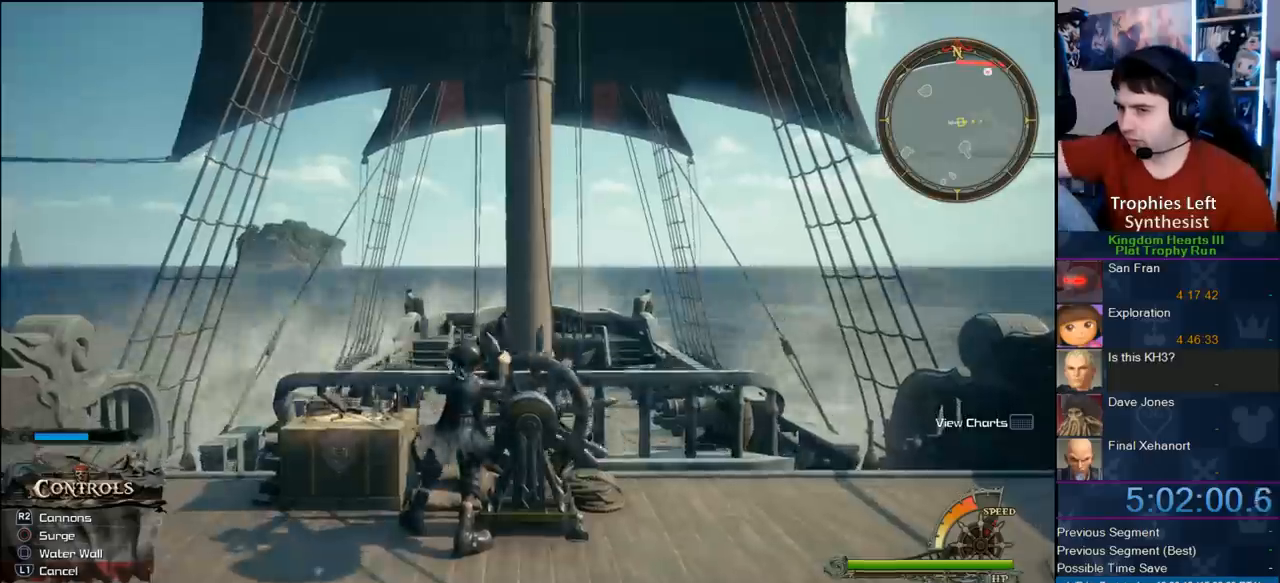
{"dt_ms": 500, "buttons": [], "left_stick": "up", "right_stick": "center", "events": []}
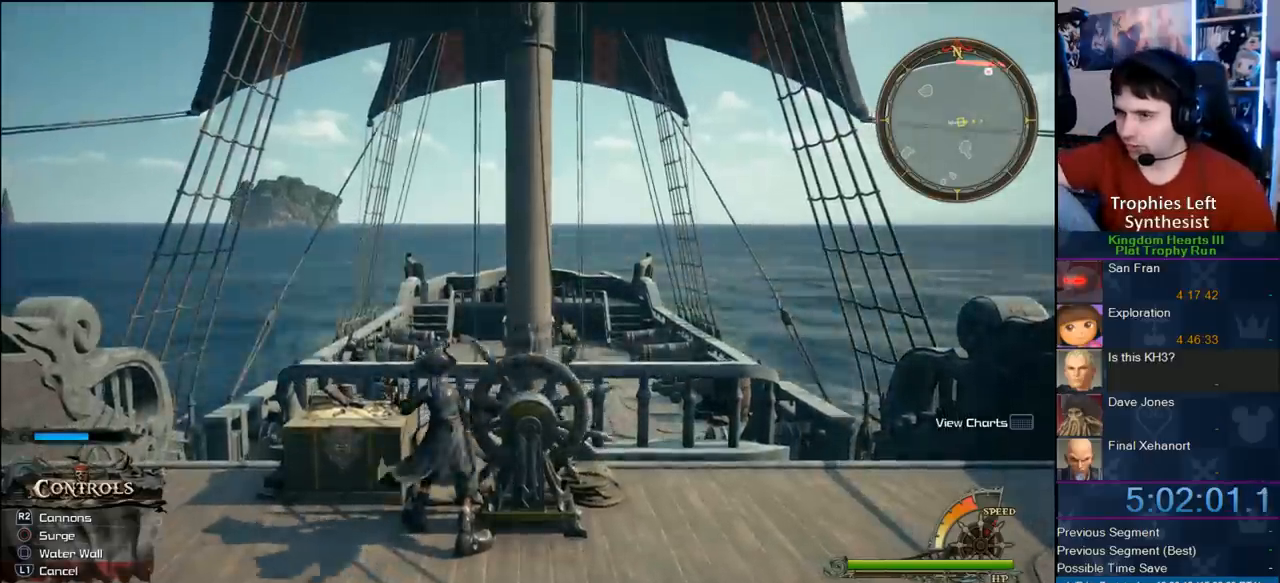
{"dt_ms": 500, "buttons": [], "left_stick": "up-left", "right_stick": "center", "events": [[183, "left_stick", "up-left"]]}
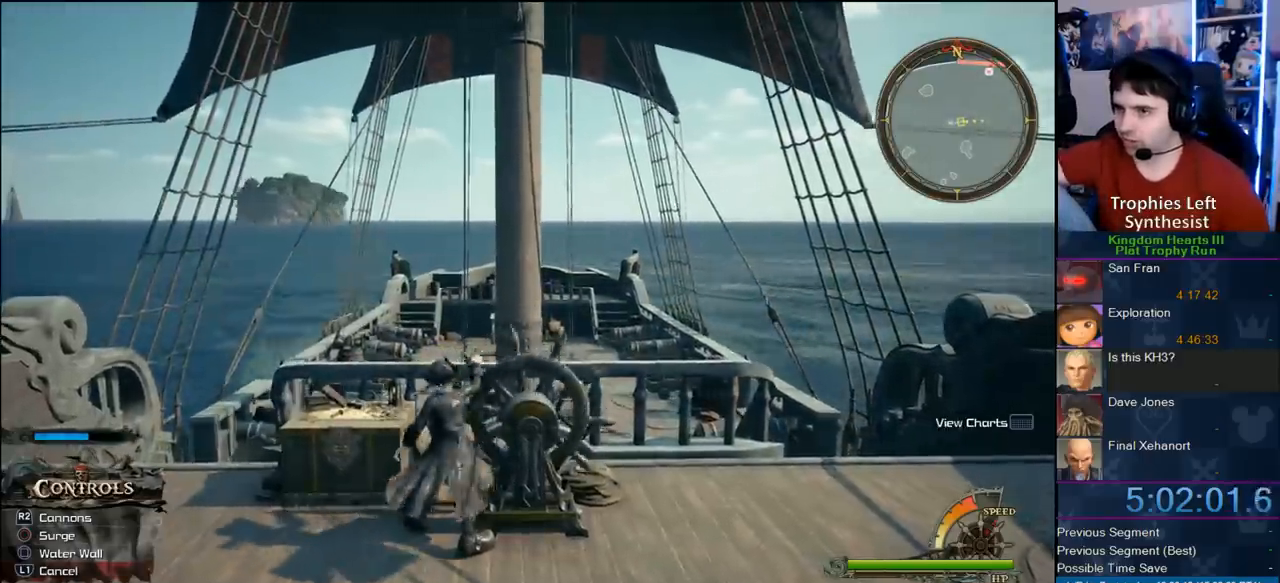
{"dt_ms": 500, "buttons": [], "left_stick": "up", "right_stick": "center", "events": [[67, "left_stick", "up"]]}
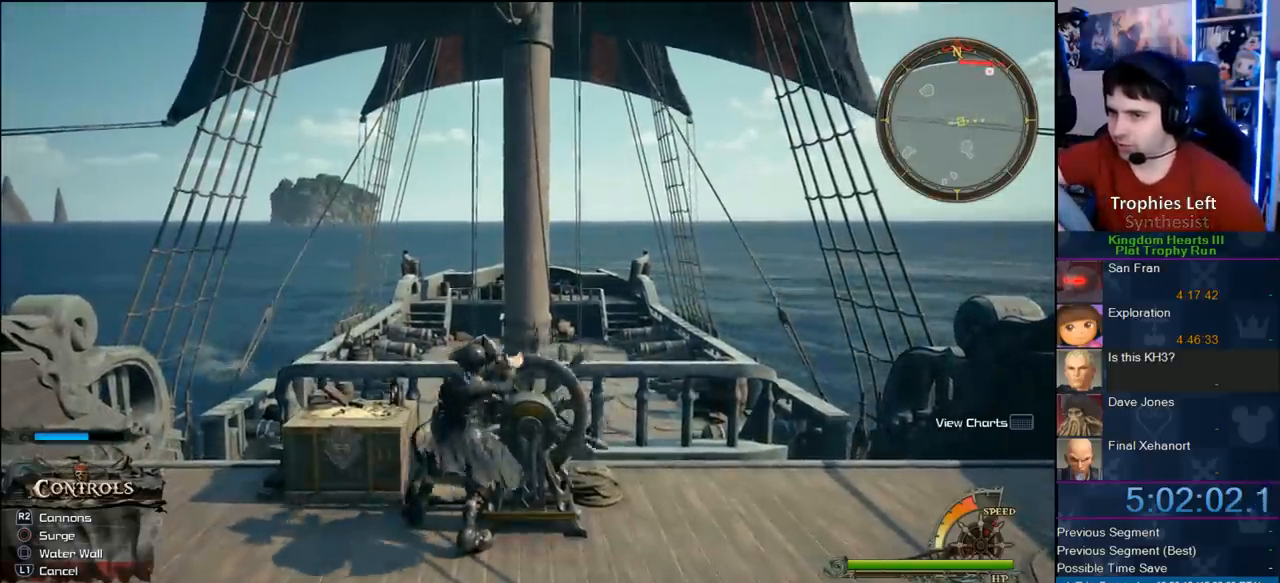
{"dt_ms": 500, "buttons": [], "left_stick": "up", "right_stick": "center", "events": []}
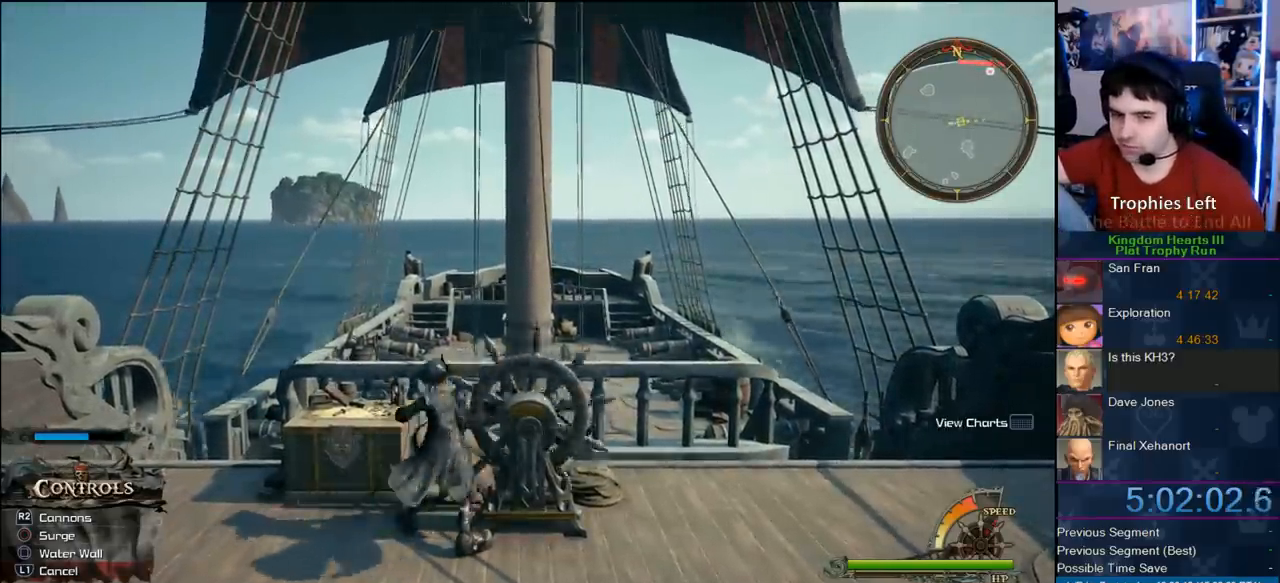
{"dt_ms": 500, "buttons": [], "left_stick": "up", "right_stick": "center", "events": []}
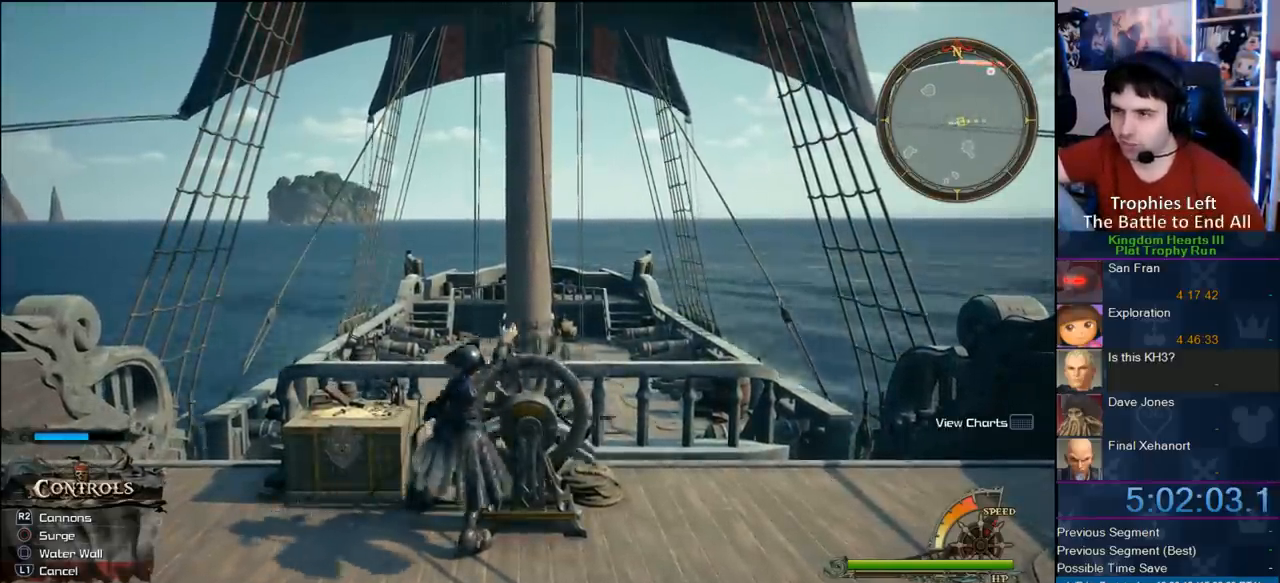
{"dt_ms": 500, "buttons": [], "left_stick": "up", "right_stick": "center", "events": []}
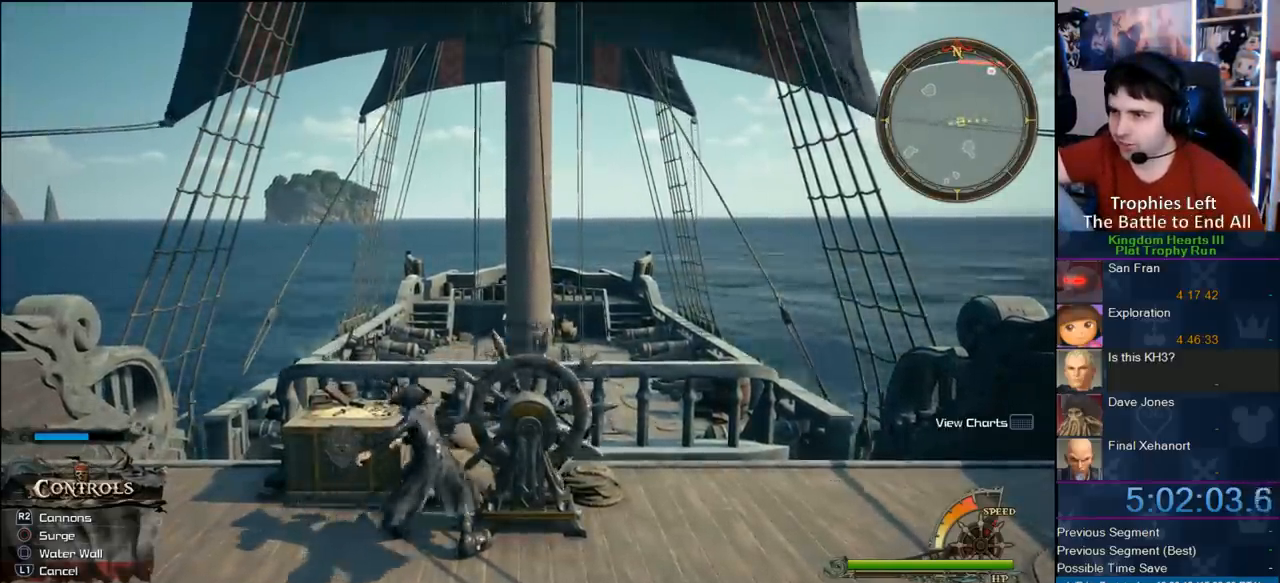
{"dt_ms": 500, "buttons": [], "left_stick": "up", "right_stick": "center", "events": [[350, "CROSS", "down"], [433, "CROSS", "up"]]}
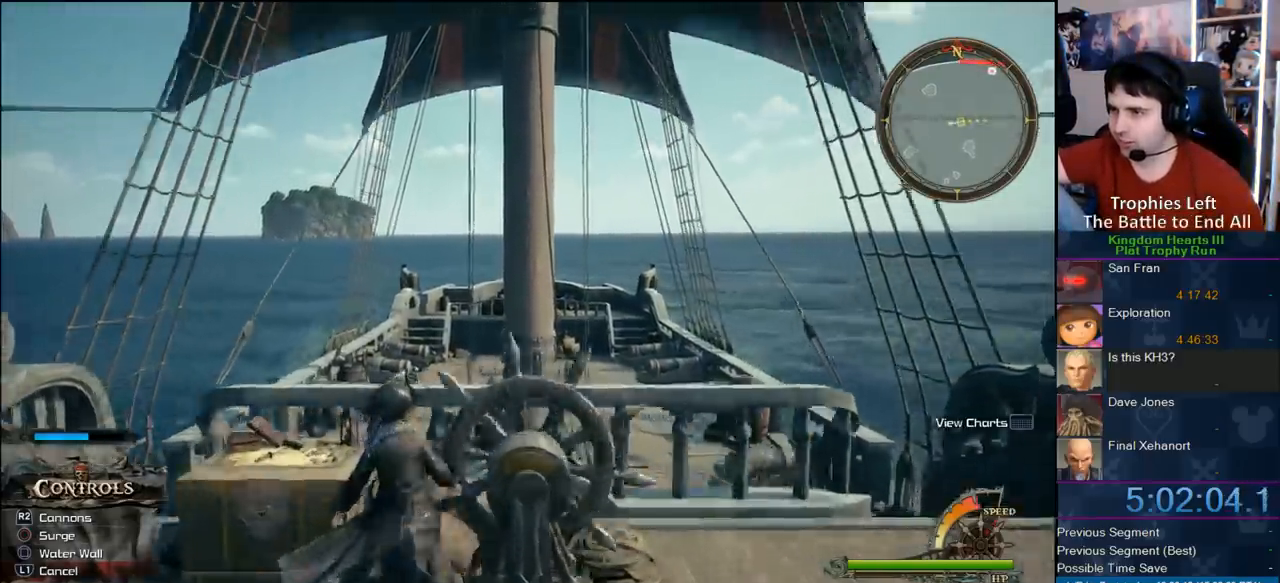
{"dt_ms": 500, "buttons": [], "left_stick": "up-left", "right_stick": "center", "events": [[283, "left_stick", "up-left"]]}
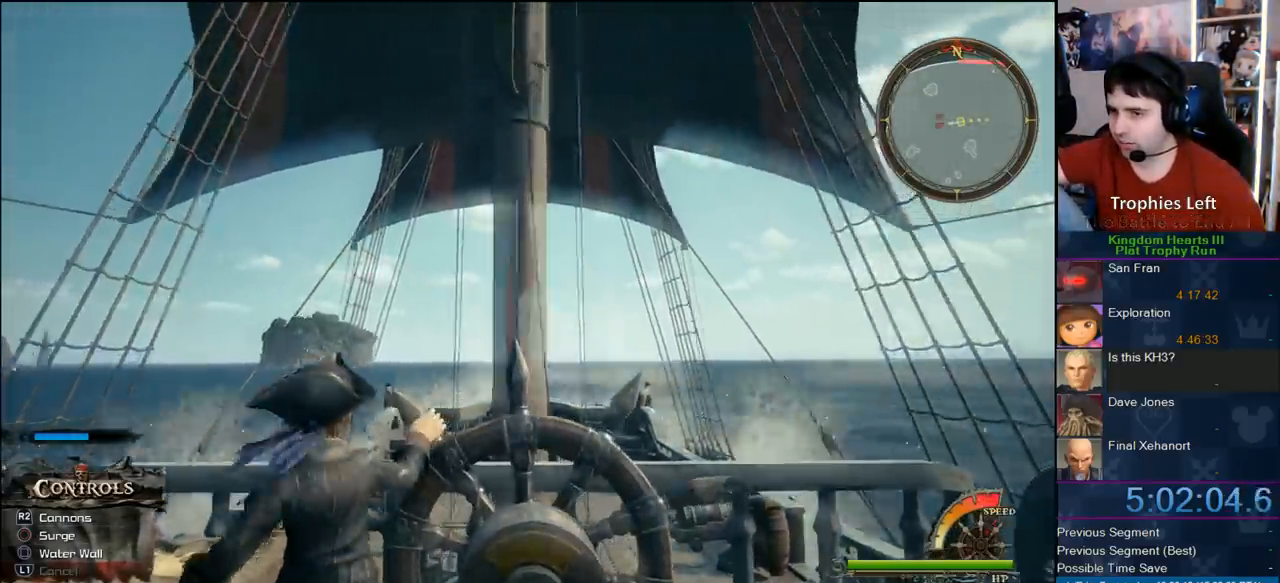
{"dt_ms": 500, "buttons": [], "left_stick": "center", "right_stick": "center", "events": [[283, "left_stick", "center"]]}
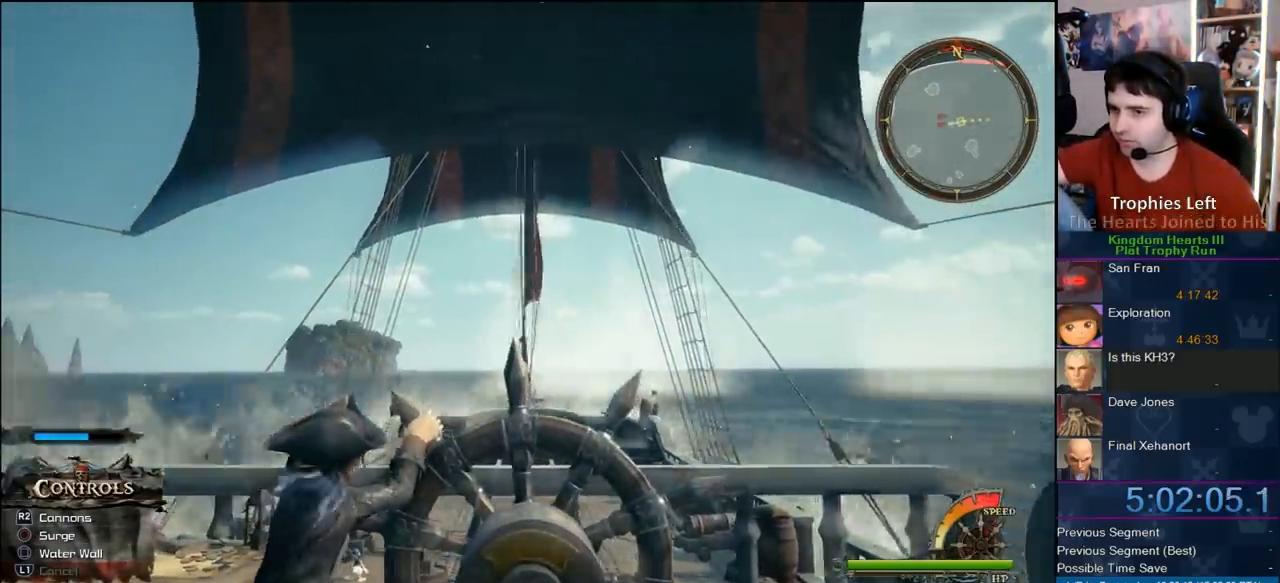
{"dt_ms": 500, "buttons": [], "left_stick": "down", "right_stick": "center", "events": [[33, "left_stick", "down"], [117, "right_stick", "down"], [217, "right_stick", "down-right"], [383, "right_stick", "center"]]}
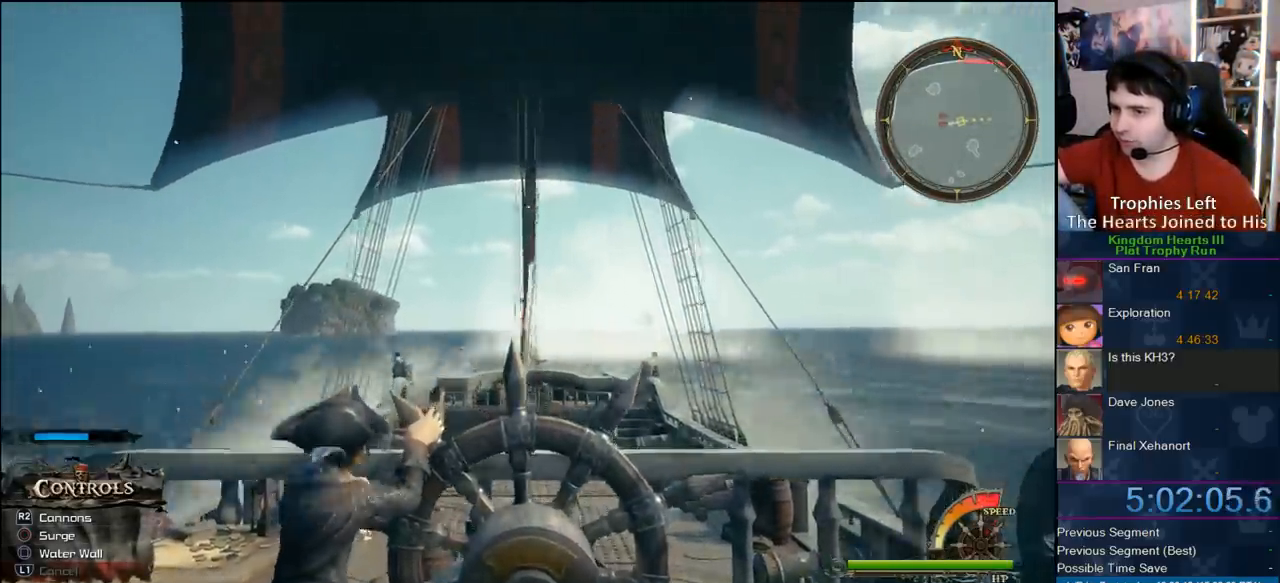
{"dt_ms": 1000, "buttons": [], "left_stick": "center", "right_stick": "center", "events": [[200, "left_stick", "down-right"], [200, "right_stick", "down-right"], [550, "right_stick", "center"], [883, "left_stick", "center"]]}
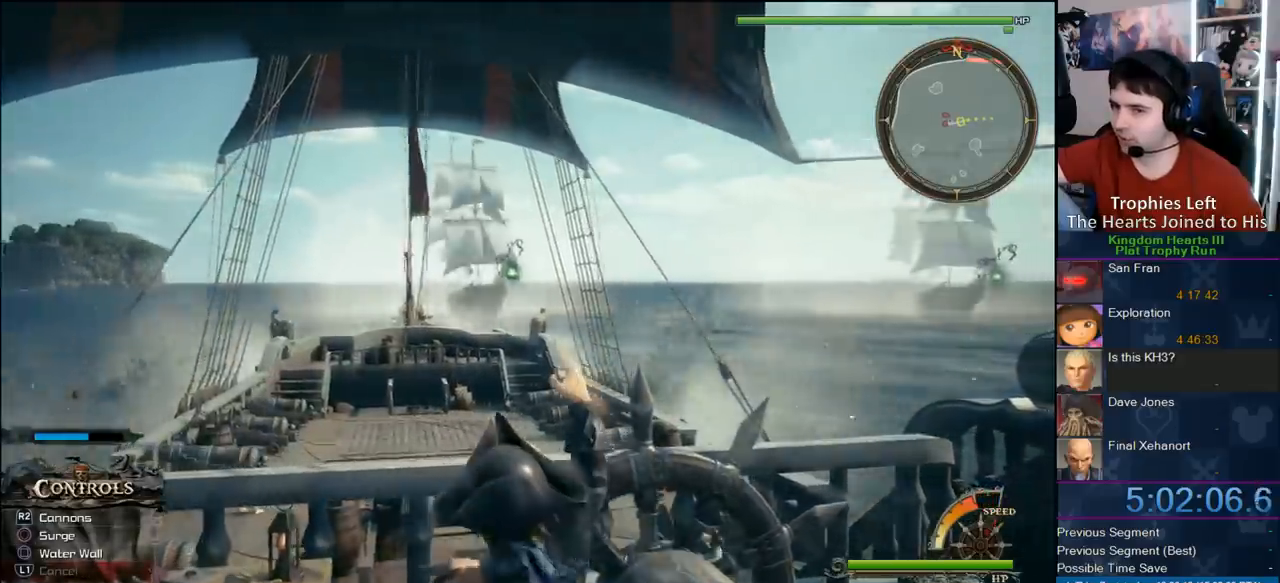
{"dt_ms": 500, "buttons": [], "left_stick": "center", "right_stick": "center", "events": [[50, "right_stick", "down-right"], [267, "right_stick", "center"]]}
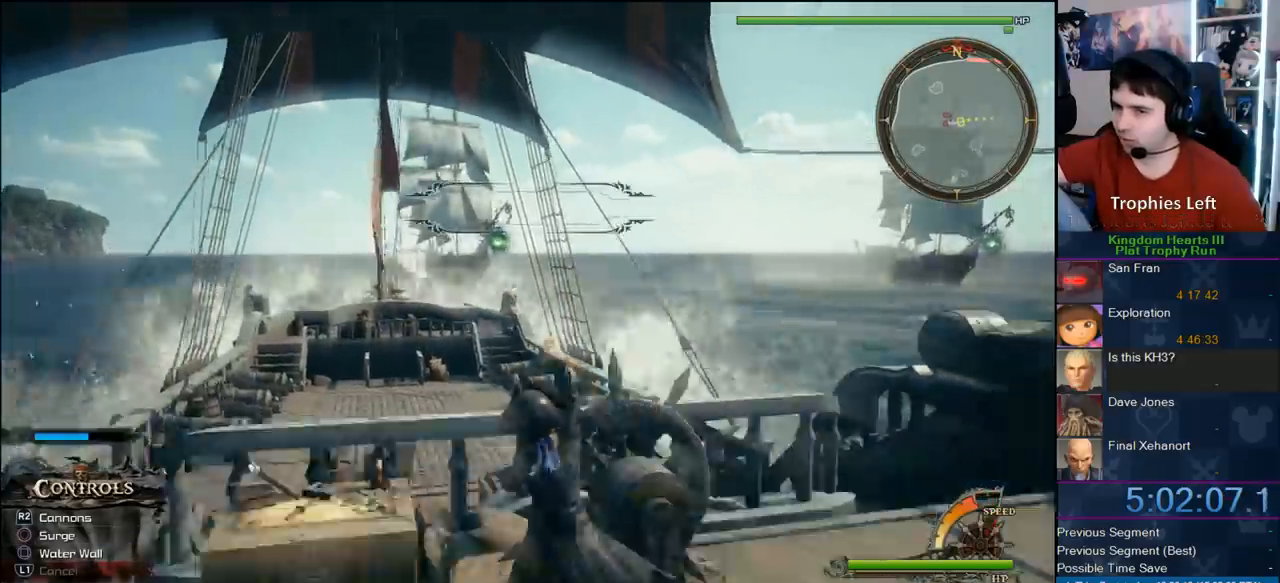
{"dt_ms": 500, "buttons": ["R2"], "left_stick": "down-right", "right_stick": "center", "events": [[150, "right_stick", "down-right"], [317, "right_stick", "center"], [400, "R2", "down"], [483, "left_stick", "down-right"]]}
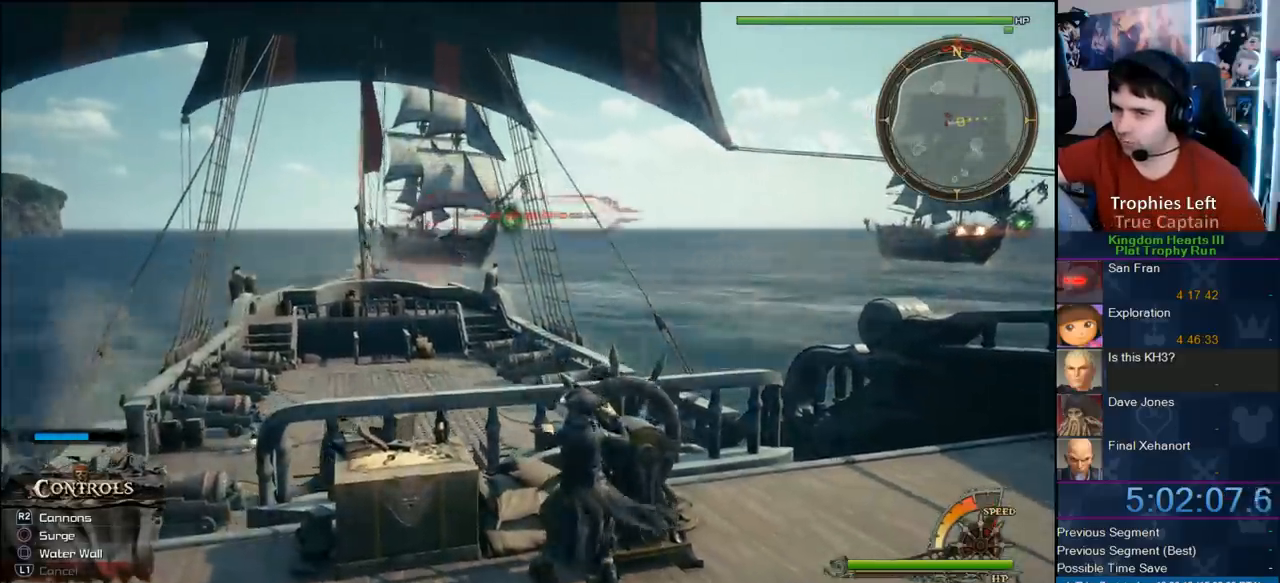
{"dt_ms": 500, "buttons": [], "left_stick": "down-right", "right_stick": "center", "events": [[50, "R2", "up"], [217, "left_stick", "down"], [350, "left_stick", "down-right"]]}
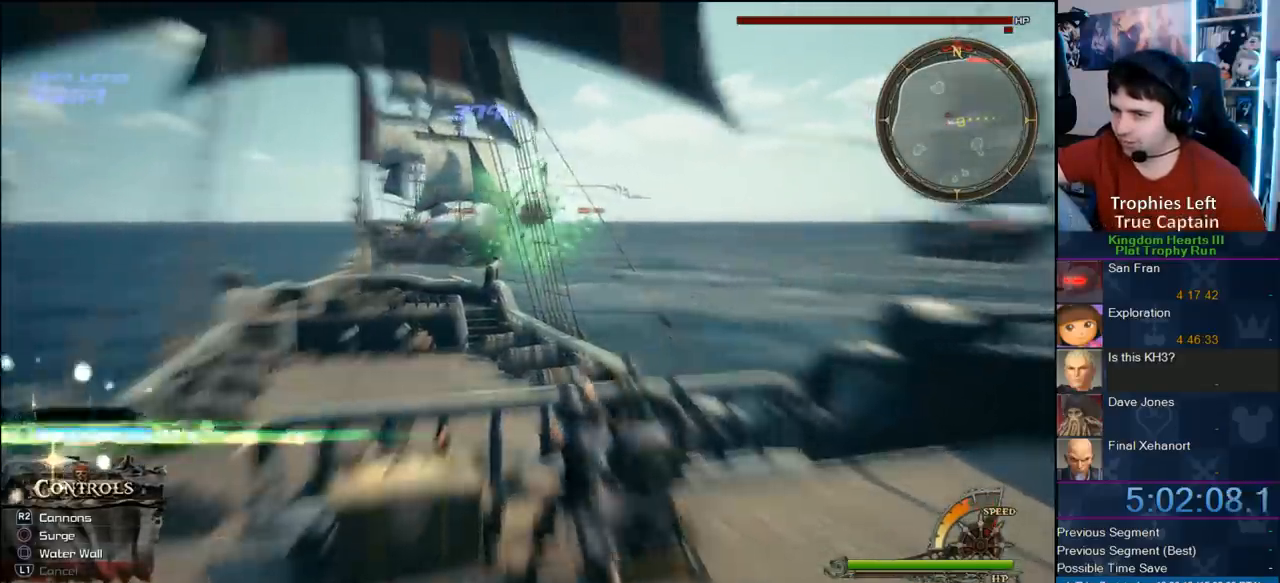
{"dt_ms": 500, "buttons": [], "left_stick": "right", "right_stick": "right", "events": [[233, "right_stick", "right"], [317, "left_stick", "right"]]}
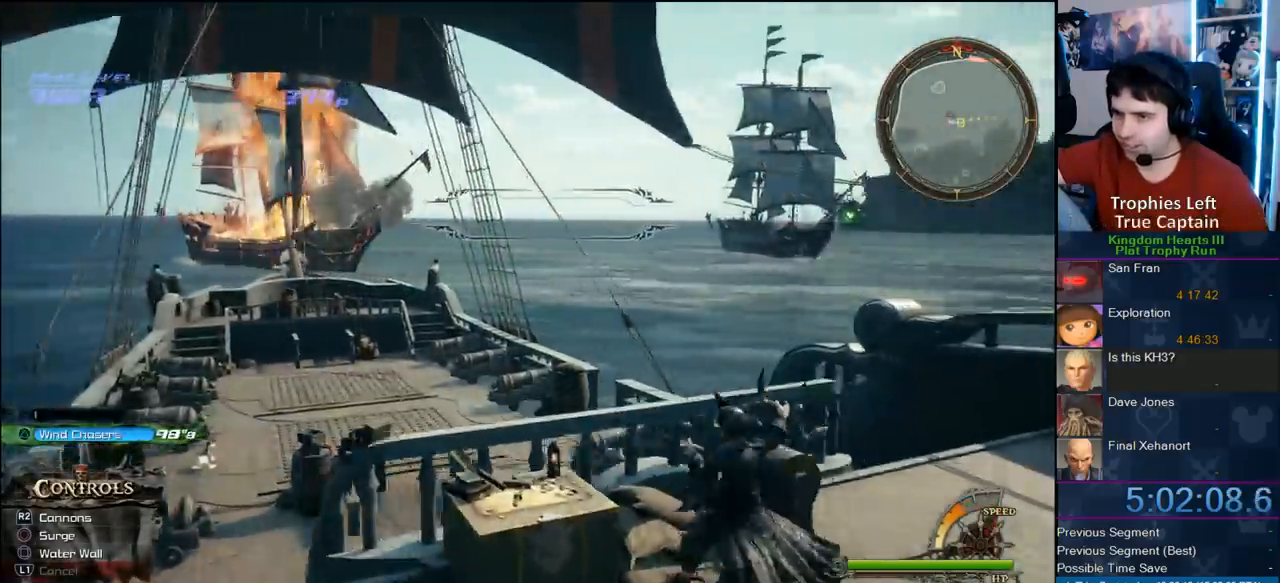
{"dt_ms": 500, "buttons": [], "left_stick": "center", "right_stick": "right", "events": [[233, "right_stick", "center"], [317, "left_stick", "center"], [467, "right_stick", "right"]]}
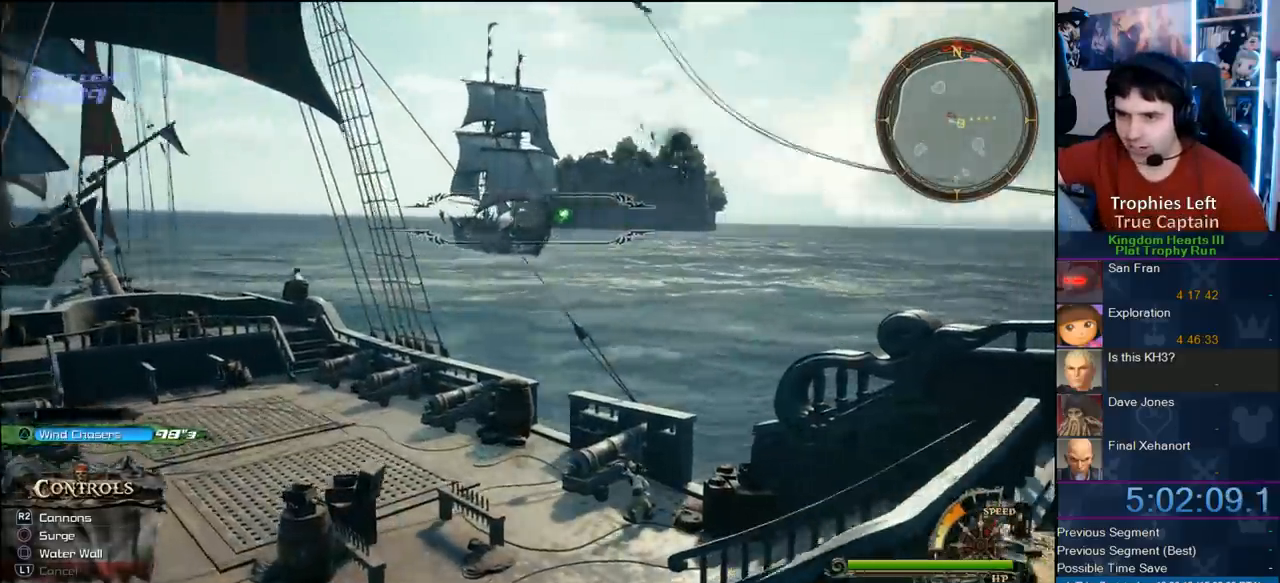
{"dt_ms": 500, "buttons": [], "left_stick": "right", "right_stick": "center", "events": [[83, "right_stick", "center"], [150, "R2", "down"], [317, "R2", "up"], [483, "left_stick", "right"]]}
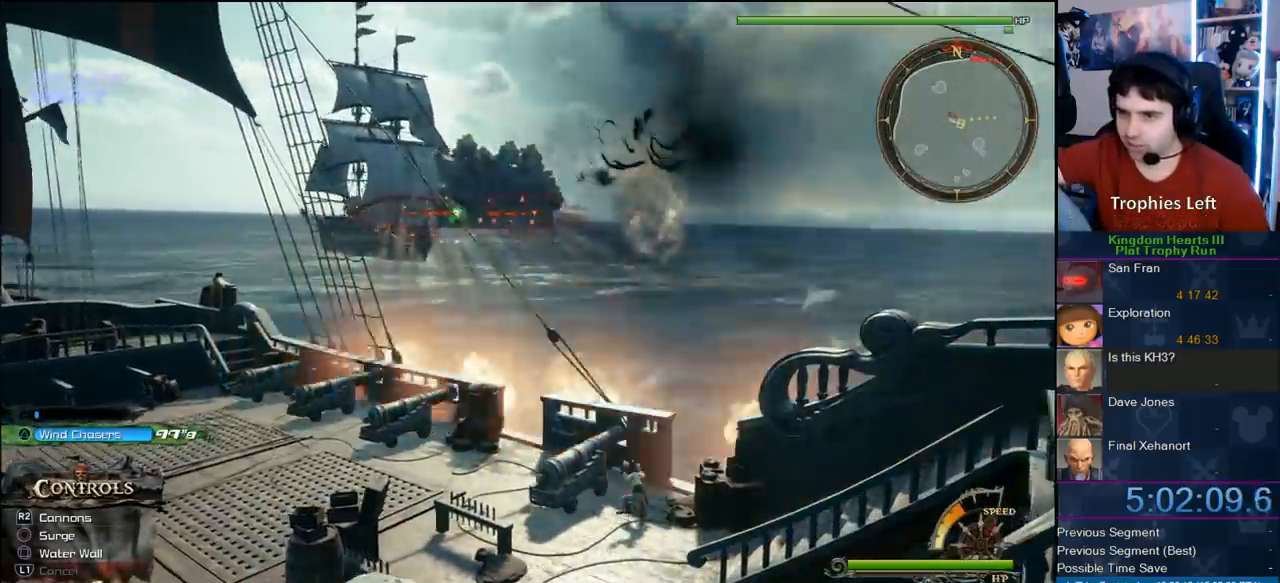
{"dt_ms": 500, "buttons": [], "left_stick": "right", "right_stick": "center", "events": []}
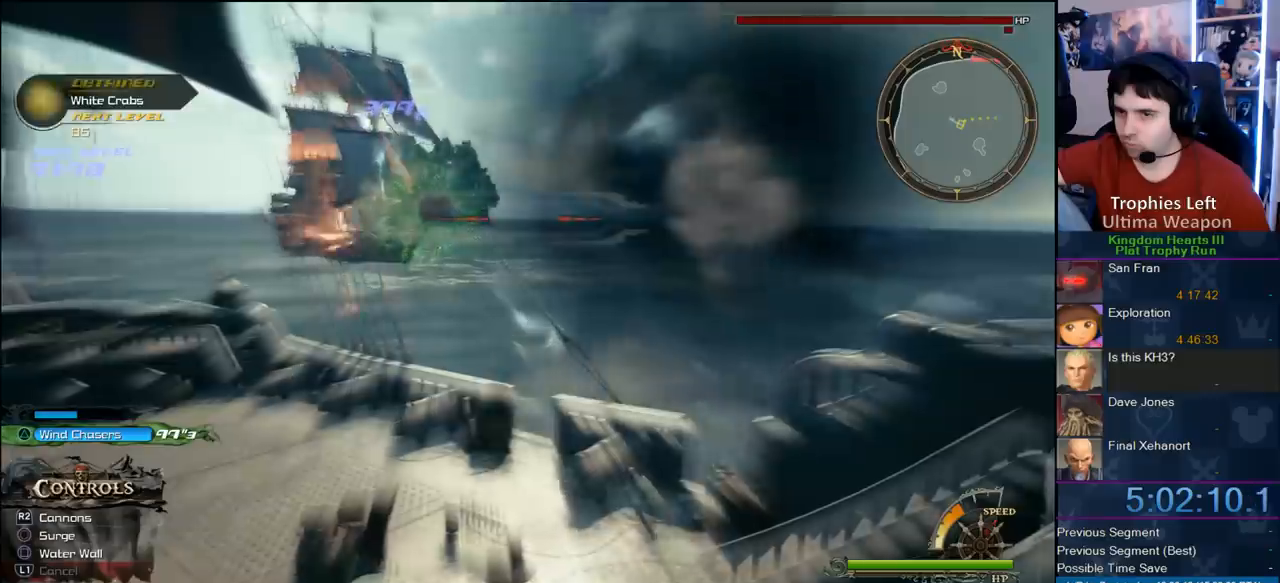
{"dt_ms": 500, "buttons": [], "left_stick": "right", "right_stick": "center", "events": []}
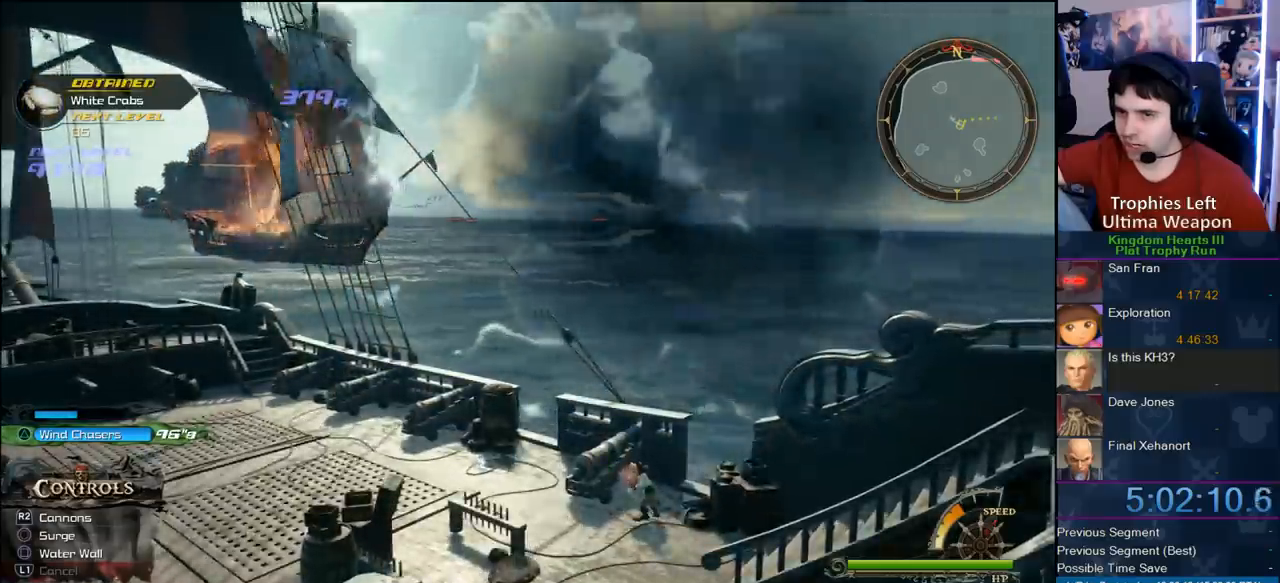
{"dt_ms": 500, "buttons": [], "left_stick": "right", "right_stick": "right", "events": [[450, "right_stick", "right"]]}
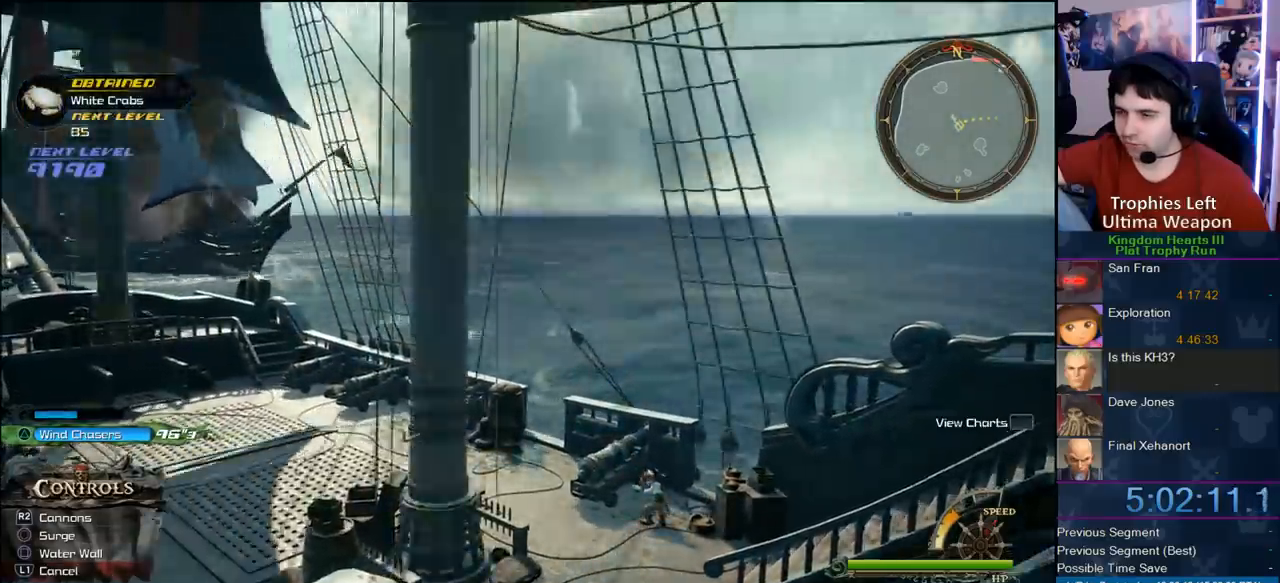
{"dt_ms": 500, "buttons": [], "left_stick": "up-right", "right_stick": "right", "events": [[200, "left_stick", "up-right"]]}
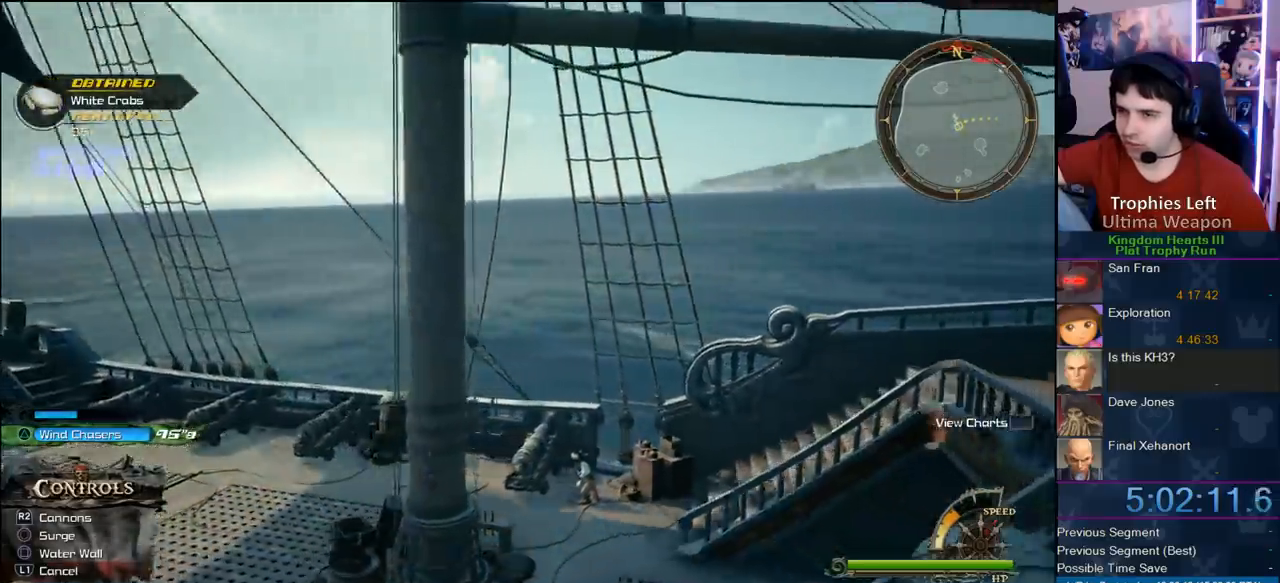
{"dt_ms": 500, "buttons": [], "left_stick": "up-right", "right_stick": "right", "events": []}